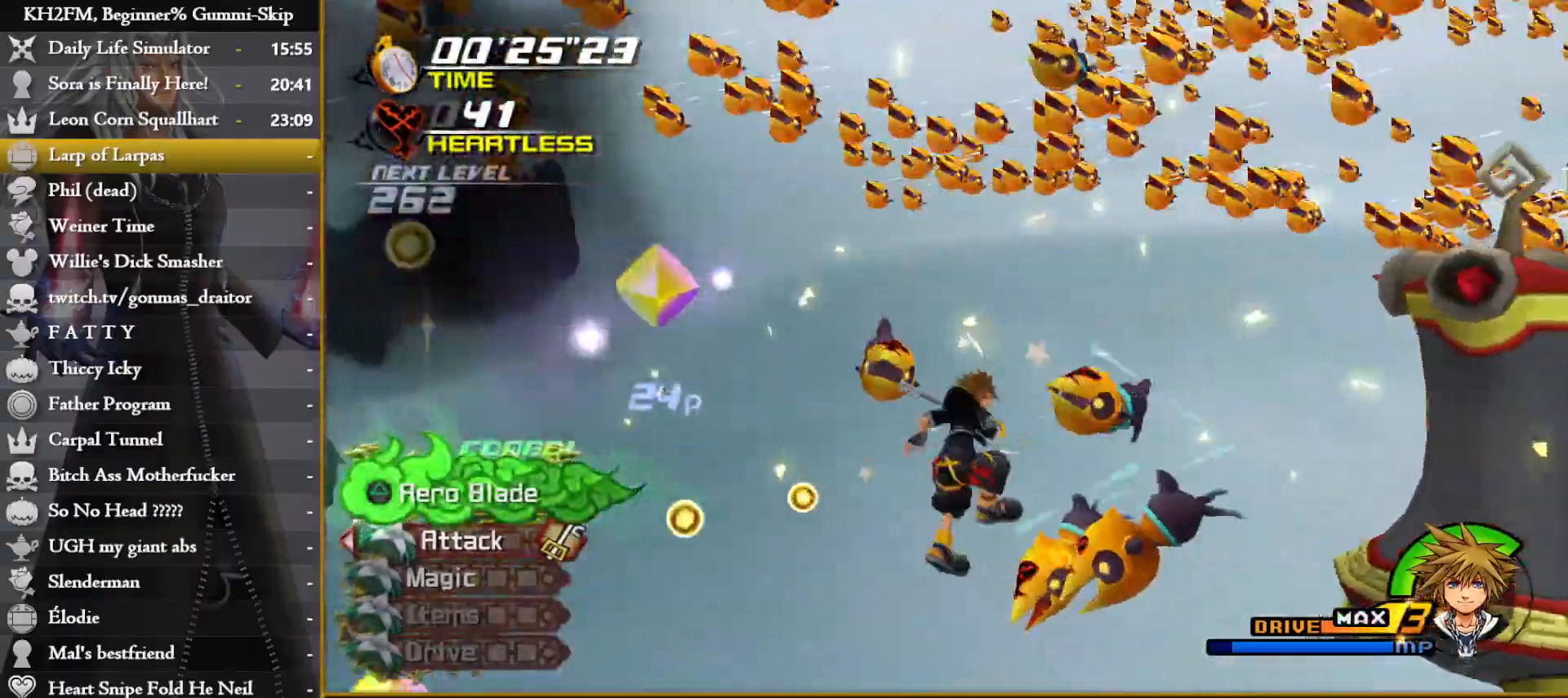
Gameplay with a controller (PlayStation layout); each line is a JSON object with the inputs held at the frame after it (dt_ms = milliseconds from this image to that frame). "events" lists button and stick changes between this image and that frame as [ms after this image, input, new state], when the widget could be followed in between.
{"dt_ms": 500, "buttons": [], "left_stick": "right", "right_stick": "right", "events": [[67, "TRIANGLE", "down"], [150, "TRIANGLE", "up"], [333, "left_stick", "right"], [450, "right_stick", "right"]]}
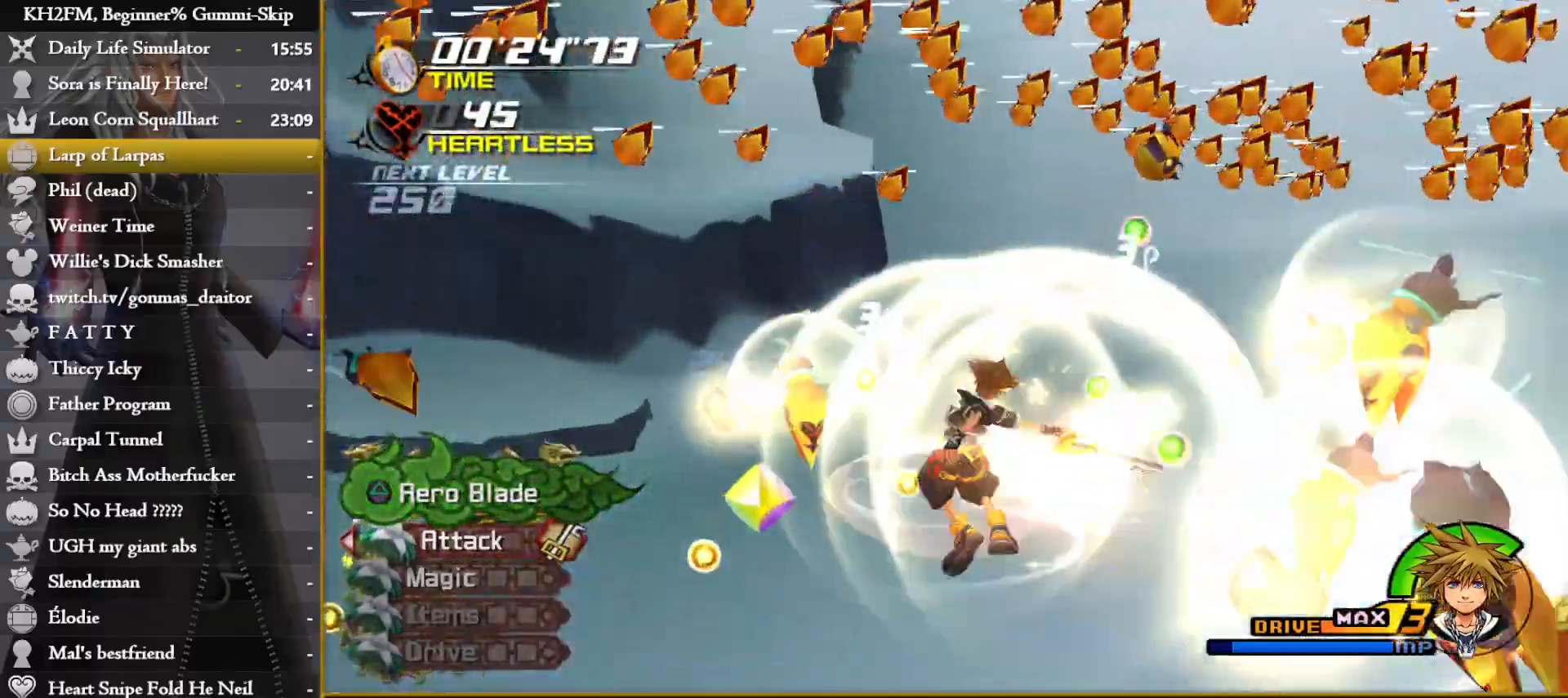
{"dt_ms": 1000, "buttons": [], "left_stick": "up-right", "right_stick": "right"}
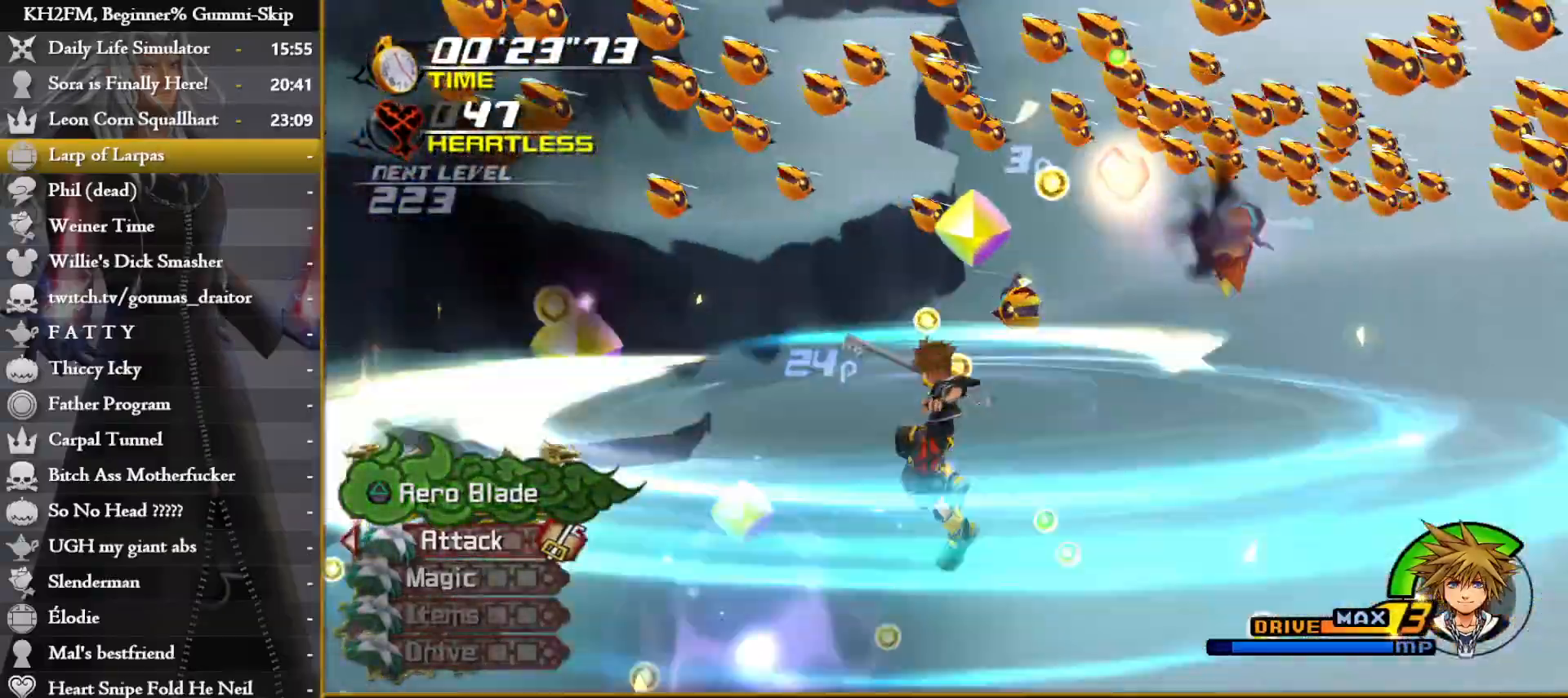
{"dt_ms": 500, "buttons": ["CROSS"], "left_stick": "right", "right_stick": "down-right", "events": [[67, "left_stick", "right"], [217, "right_stick", "down-right"], [483, "CROSS", "down"]]}
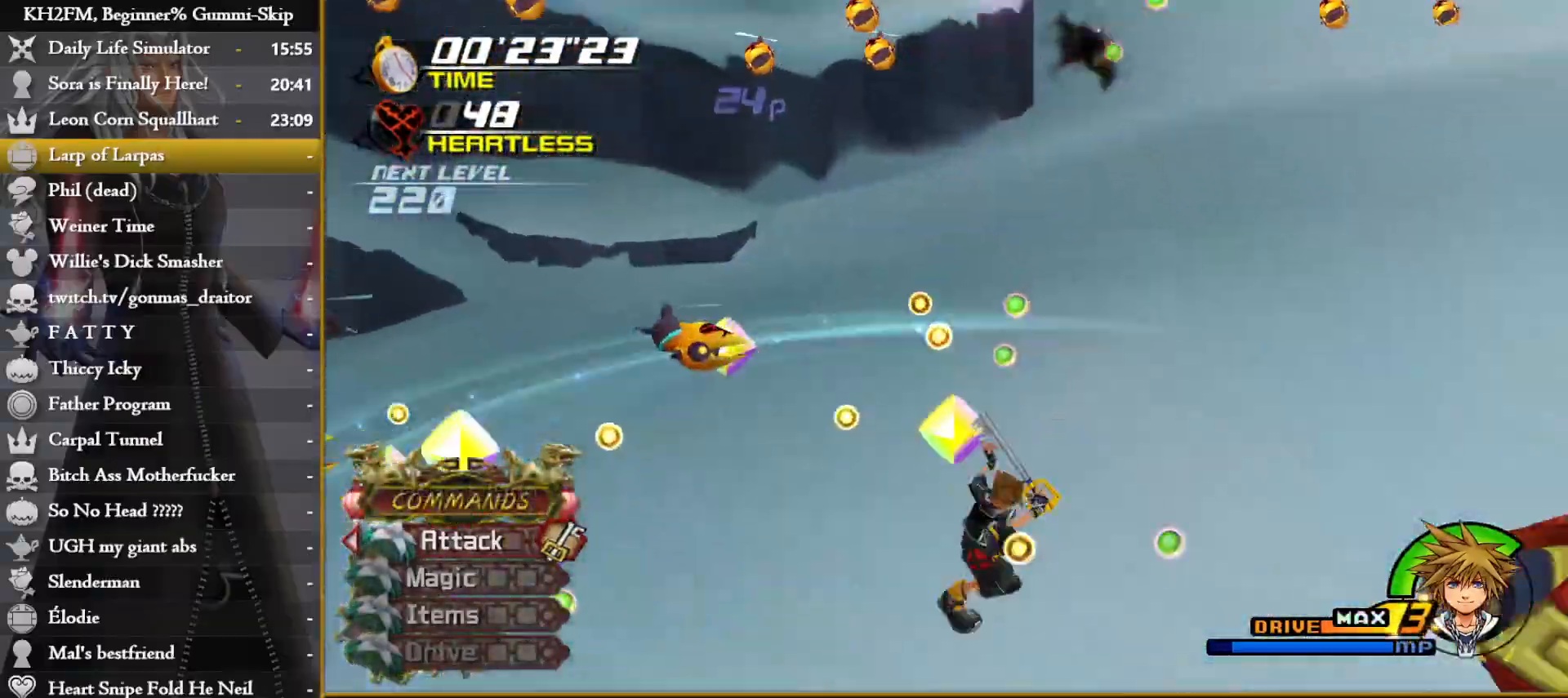
{"dt_ms": 500, "buttons": ["CIRCLE"], "left_stick": "center", "right_stick": "right", "events": [[33, "CROSS", "up"], [33, "right_stick", "center"], [100, "CROSS", "down"], [167, "CROSS", "up"], [200, "left_stick", "center"], [233, "CROSS", "down"], [233, "right_stick", "right"], [300, "CROSS", "up"], [417, "CIRCLE", "down"]]}
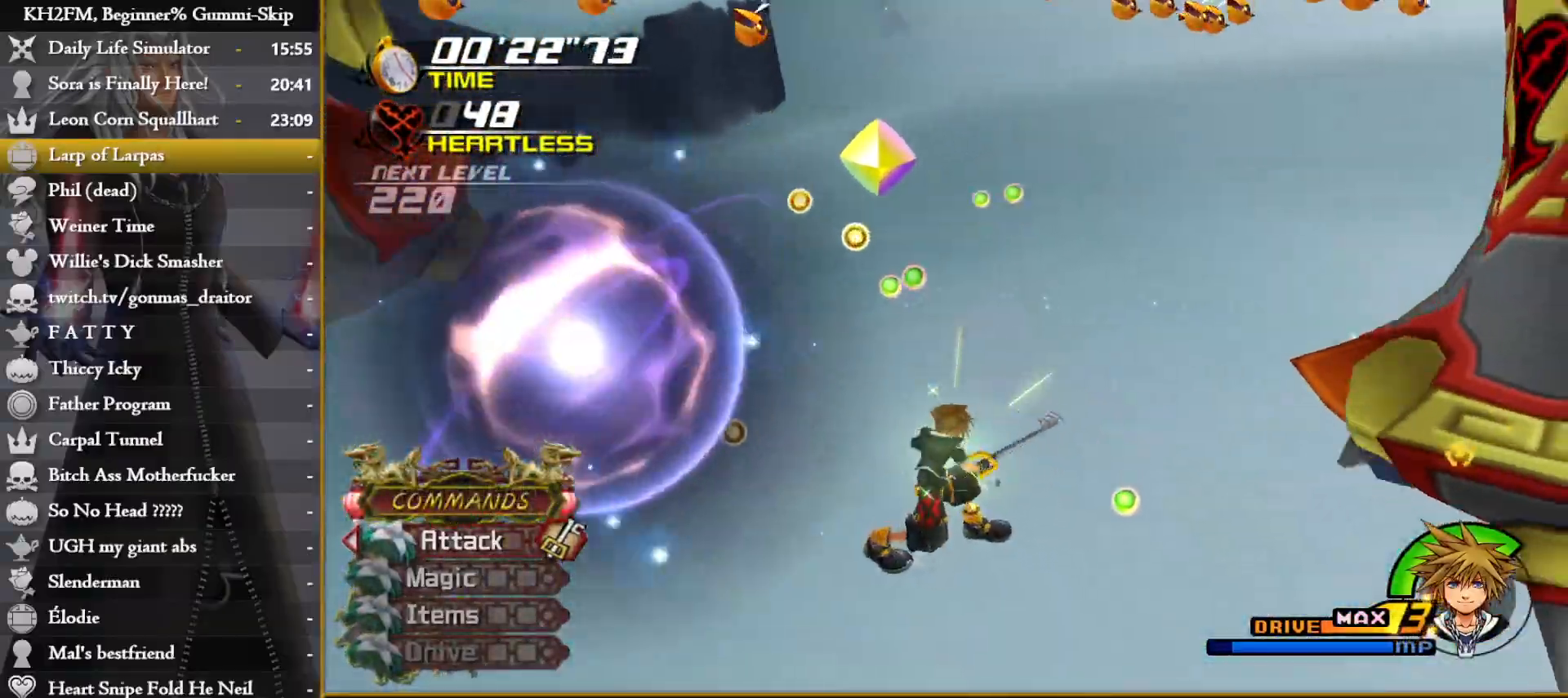
{"dt_ms": 500, "buttons": [], "left_stick": "right", "right_stick": "left", "events": [[33, "CIRCLE", "up"], [283, "left_stick", "right"], [333, "right_stick", "left"], [400, "CROSS", "down"], [483, "CROSS", "up"]]}
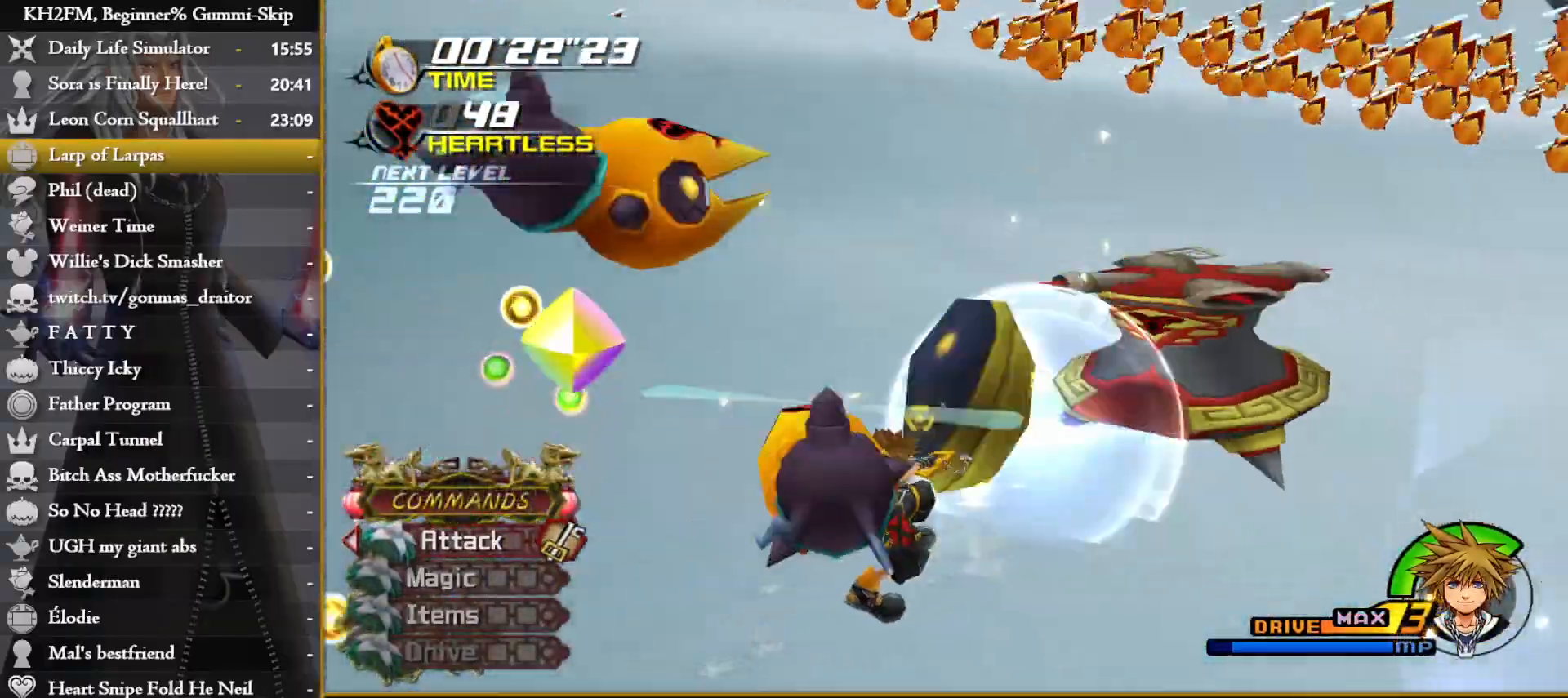
{"dt_ms": 500, "buttons": [], "left_stick": "up-right", "right_stick": "center", "events": [[50, "CROSS", "down"], [100, "left_stick", "up-right"], [100, "right_stick", "center"], [133, "CROSS", "up"], [200, "CIRCLE", "down"], [283, "CIRCLE", "up"], [350, "CIRCLE", "down"], [417, "CIRCLE", "up"]]}